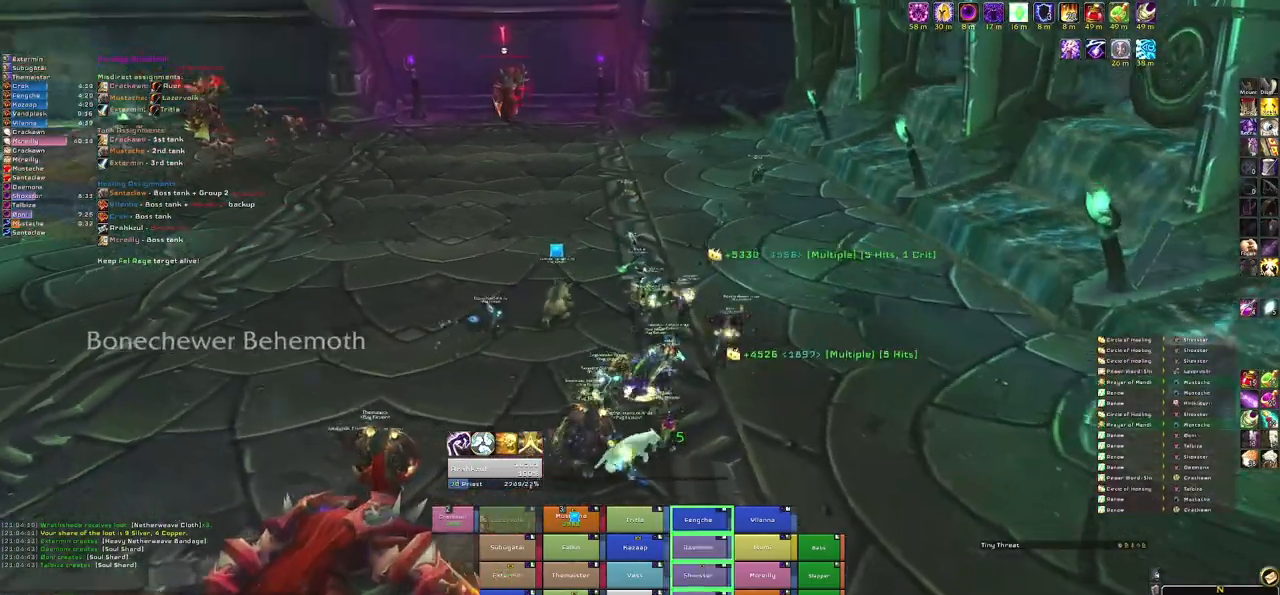
Gameplay with keyboard and mouse; each line is a JSON object with the keys and mouse buttons held at the frame after it. "events" lists presses ("down") and releases ("up") of "1", "2", "3", "4", "5", "a", "alt", "b", "c", "ctrl", "d", "e", "f", "g", "q", "r", "s", "shift", "space", "t", "tab", "tilde", "v", "w", "x", "z", "mouse_left", "mouse_wheel", "mouse_right", "mouse_mb4" and "mouse_mb5" between this image and that frame as [ms after this image, input, new state], when the widget could be followed in between. "mouse_left", "mouse_wheel", "mouse_right", "mouse_mb4", "mouse_mb5" = the "left", "wheel", "right", "mb4", "mb5" buttons of the "mouse" list. No other keys are recorded. "wheel" means that the mouse wheel is clicked or scrolled. Mouse movement is not recorded.
{"keys": ["w"], "mouse": [], "events": [[233, "mouse_right", "up"], [267, "d", "up"]]}
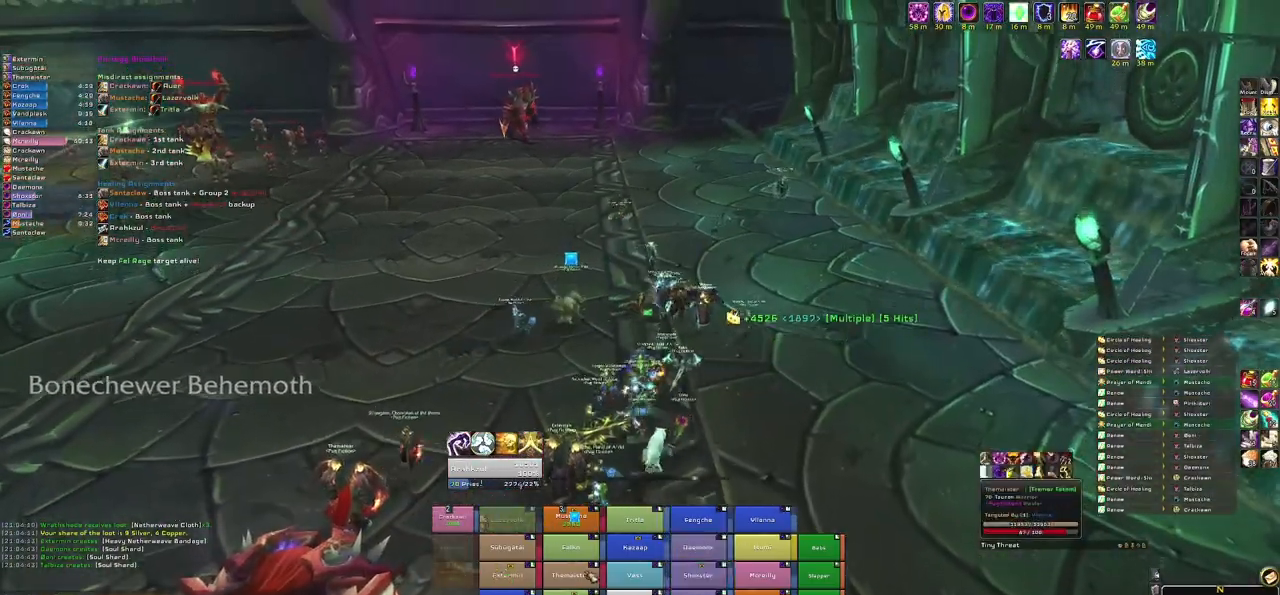
{"keys": ["r", "w"], "mouse": [], "events": [[401, "r", "down"]]}
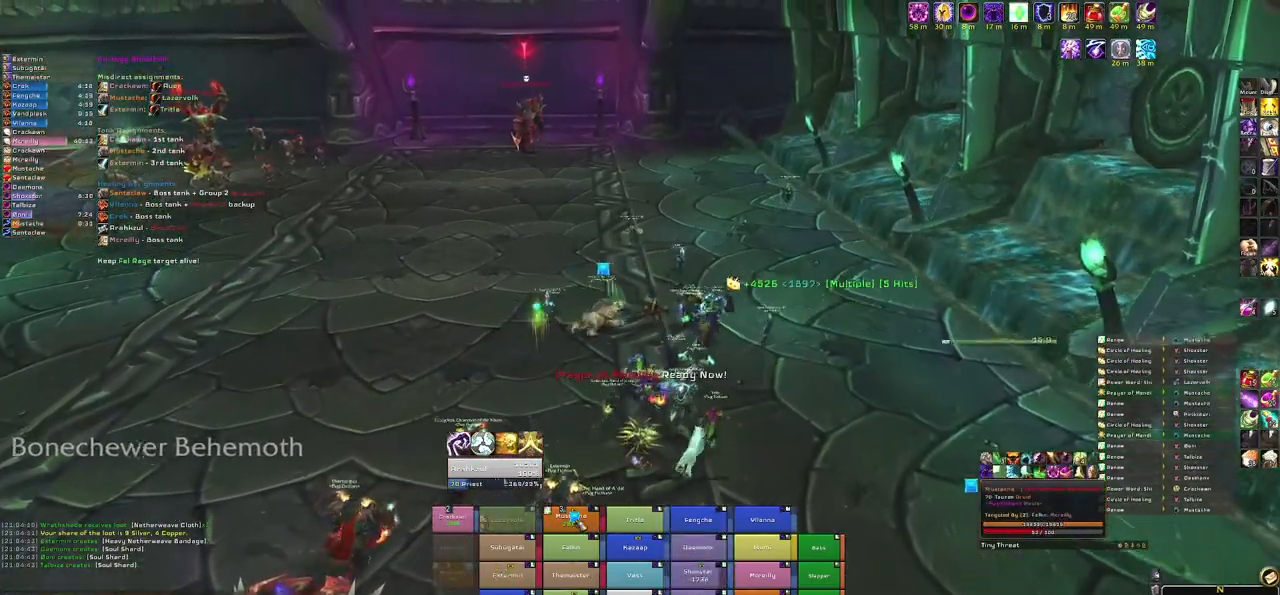
{"keys": ["d"], "mouse": ["right"], "events": [[100, "r", "up"], [100, "w", "up"], [333, "mouse_right", "down"], [433, "d", "down"]]}
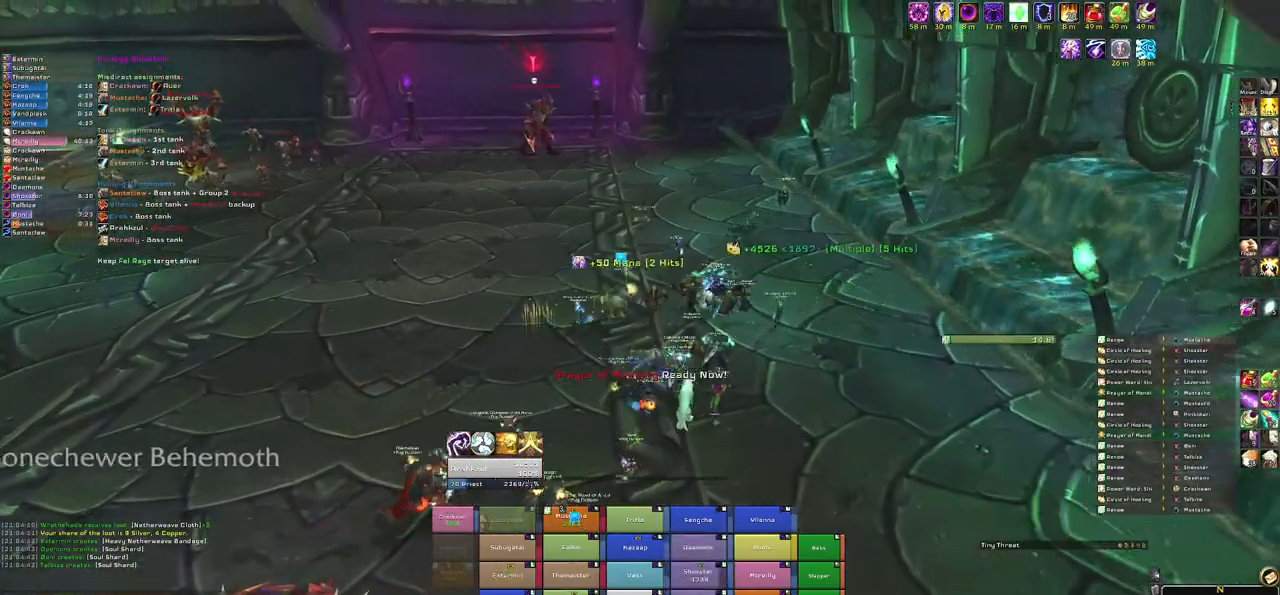
{"keys": ["d", "w"], "mouse": ["right"], "events": [[434, "w", "down"]]}
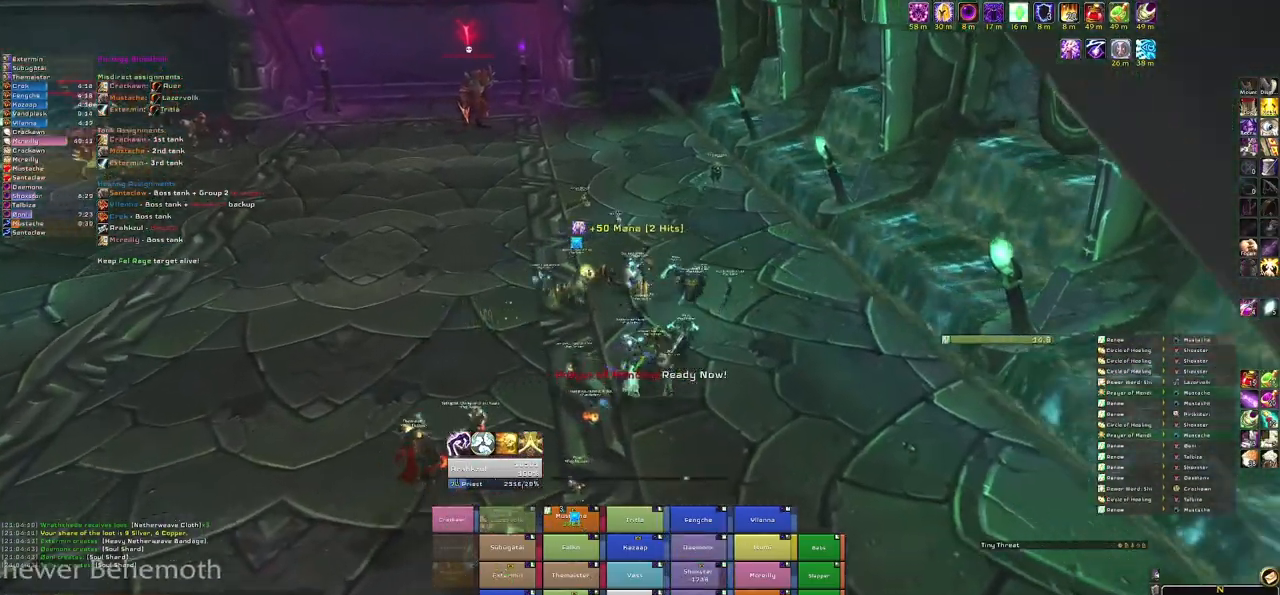
{"keys": ["w"], "mouse": [], "events": [[66, "d", "up"], [166, "mouse_right", "up"]]}
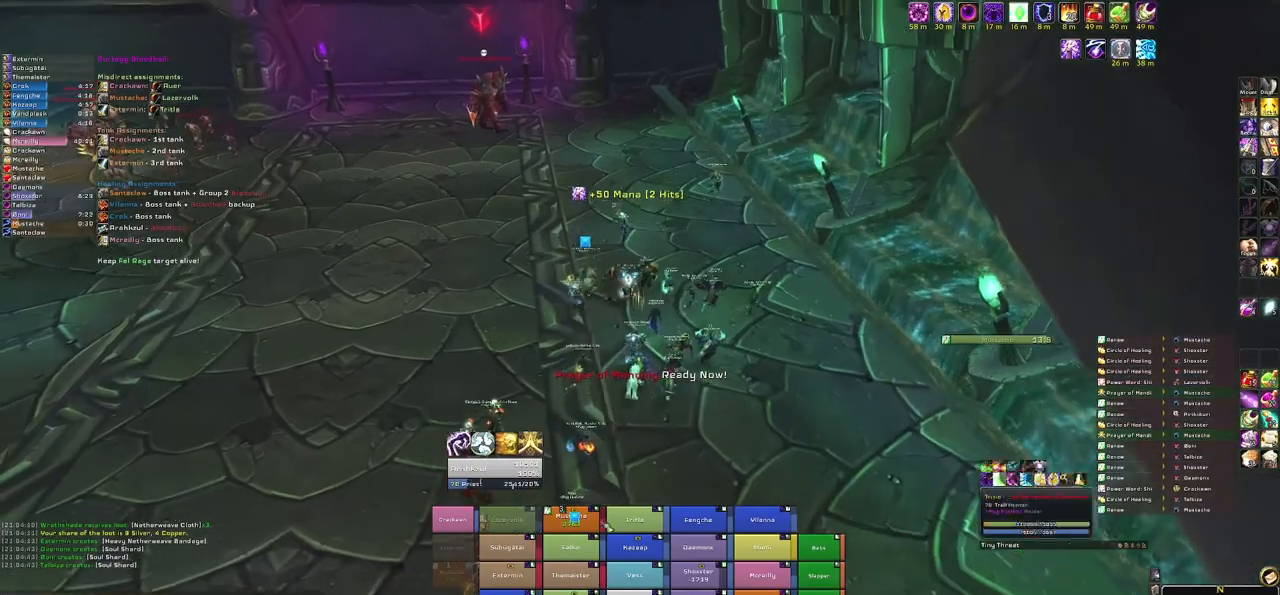
{"keys": ["w"], "mouse": [], "events": []}
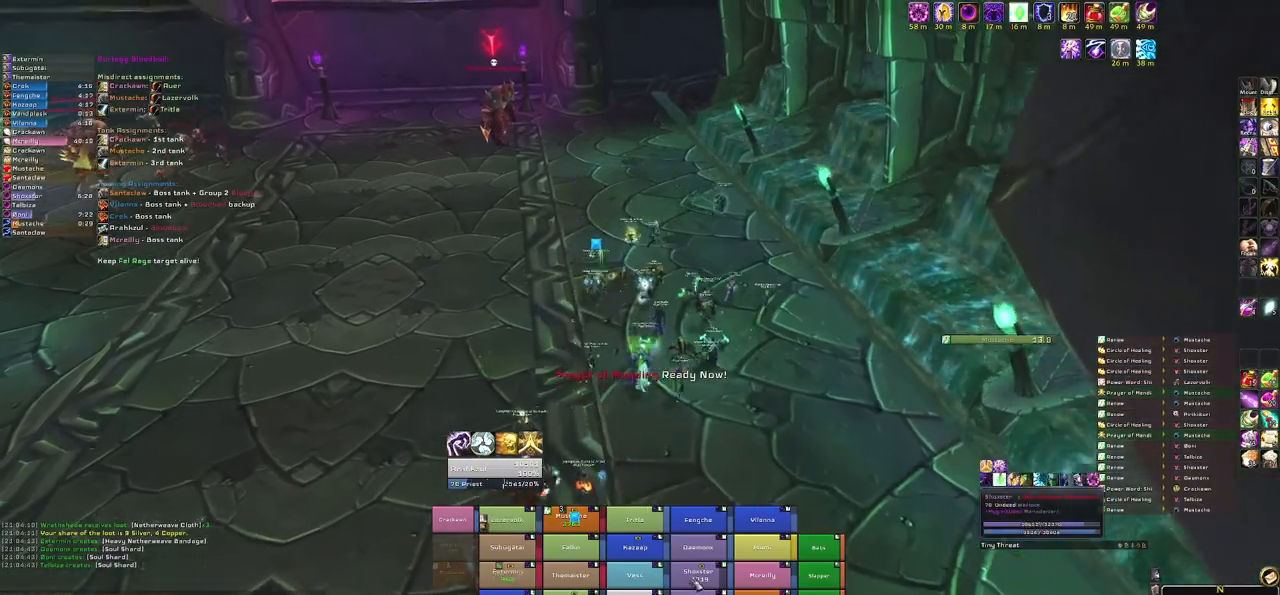
{"keys": ["e", "w"], "mouse": [], "events": [[500, "e", "down"]]}
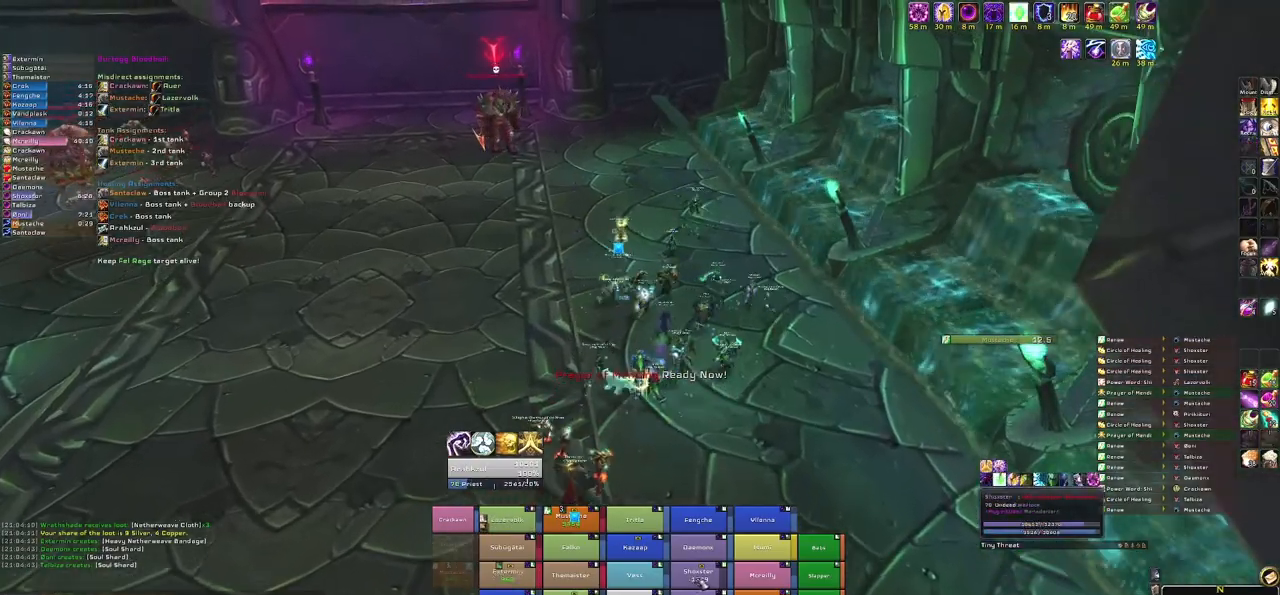
{"keys": ["d"], "mouse": ["right"], "events": [[134, "e", "up"], [300, "mouse_right", "down"], [334, "d", "down"], [334, "w", "up"]]}
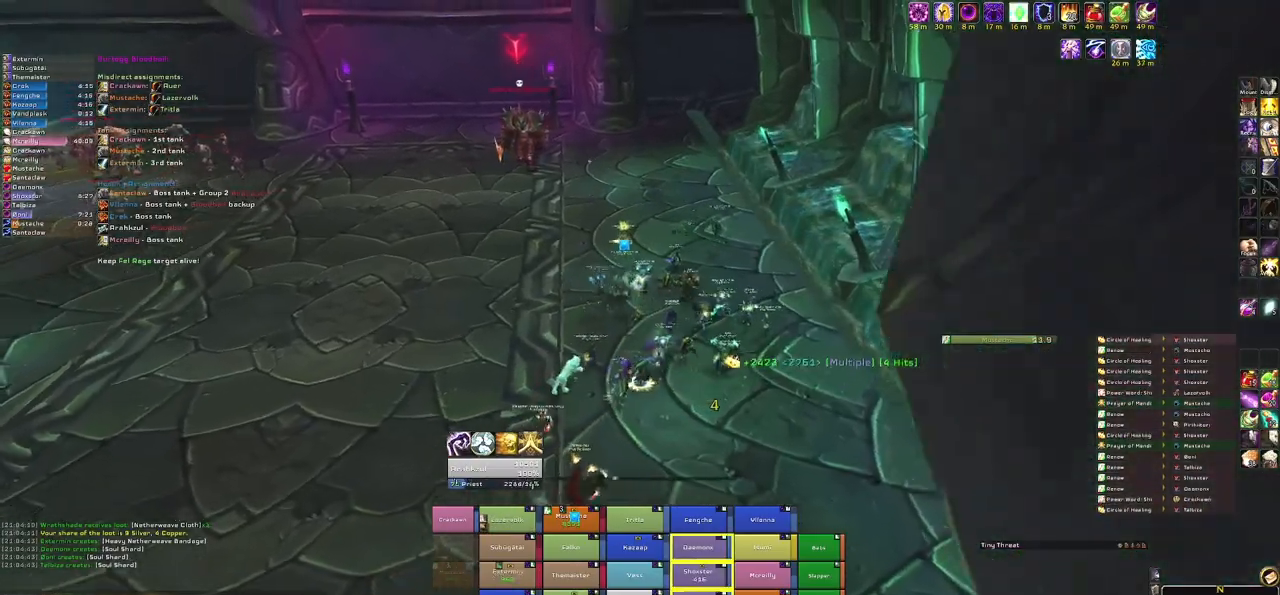
{"keys": ["w"], "mouse": ["right"], "events": [[267, "w", "down"], [333, "d", "up"]]}
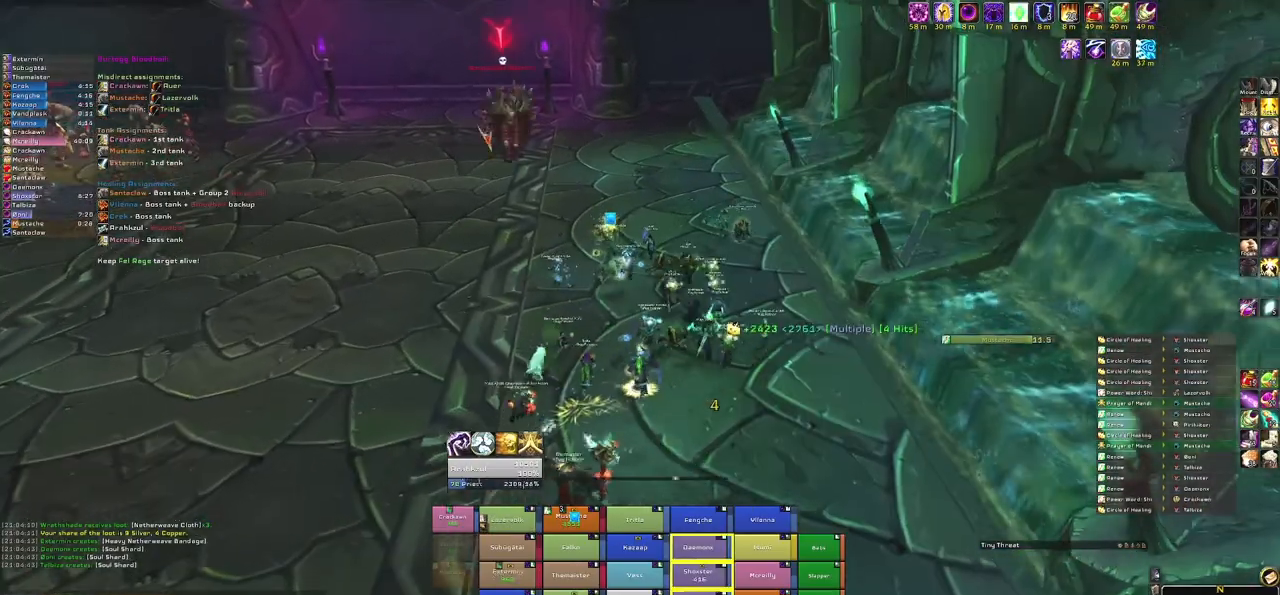
{"keys": ["w"], "mouse": ["right"], "events": []}
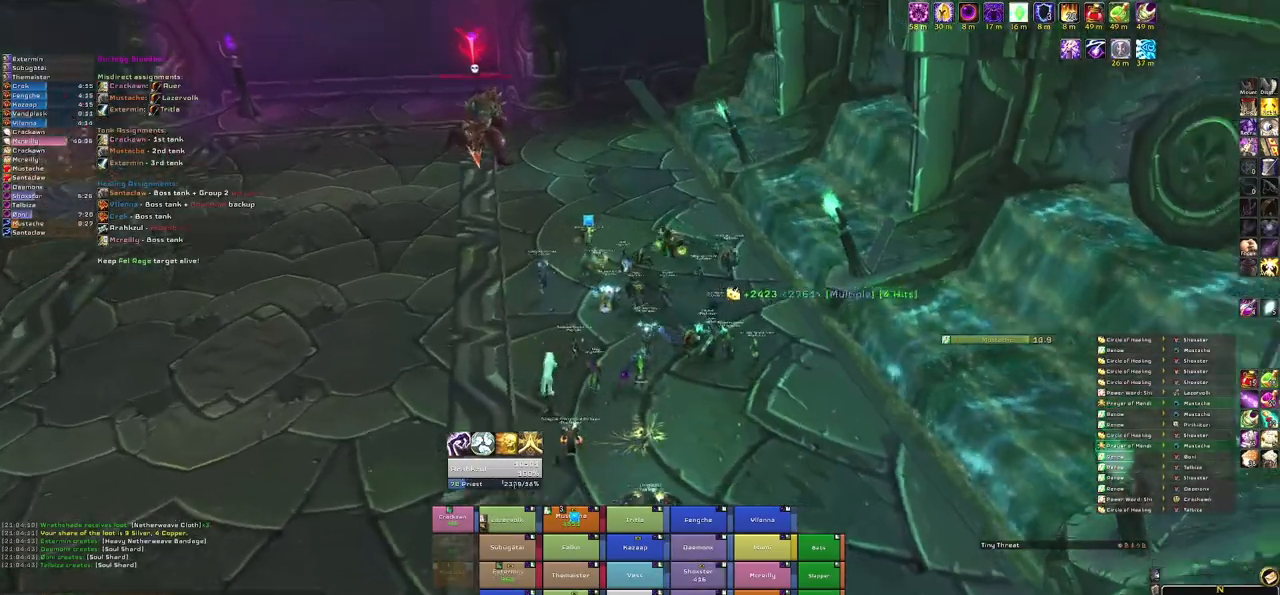
{"keys": ["w"], "mouse": [], "events": [[100, "d", "down"], [300, "d", "up"], [300, "mouse_right", "up"]]}
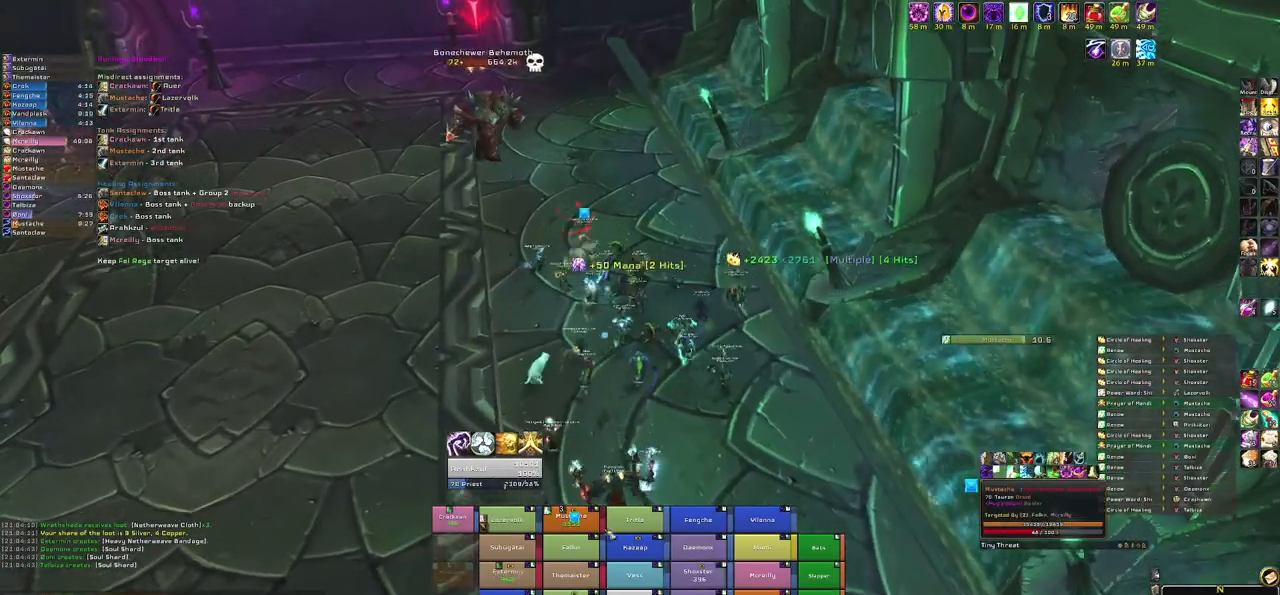
{"keys": [], "mouse": [], "events": [[67, "w", "up"]]}
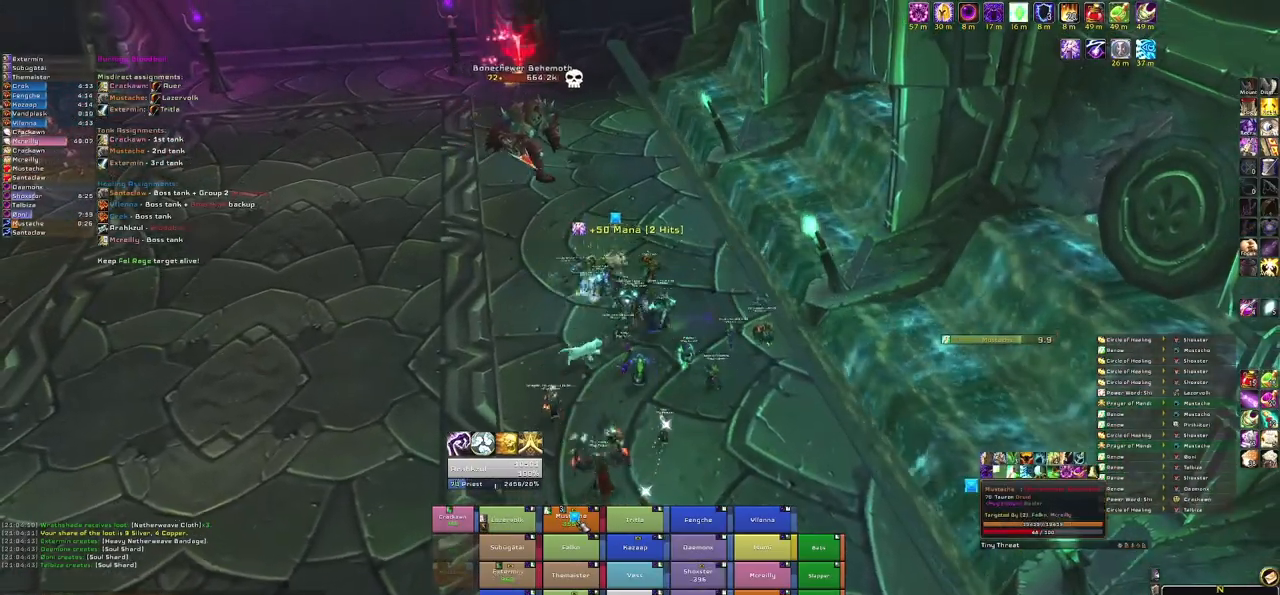
{"keys": ["3"], "mouse": [], "events": [[333, "3", "down"]]}
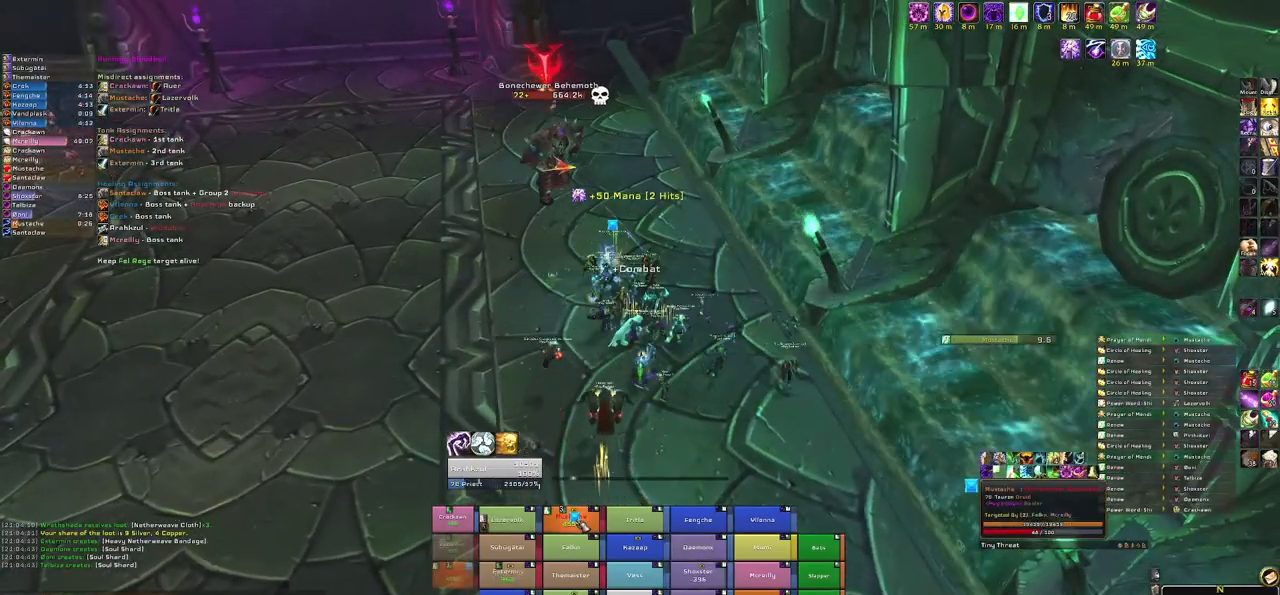
{"keys": [], "mouse": ["right"], "events": [[67, "3", "up"], [367, "mouse_right", "down"]]}
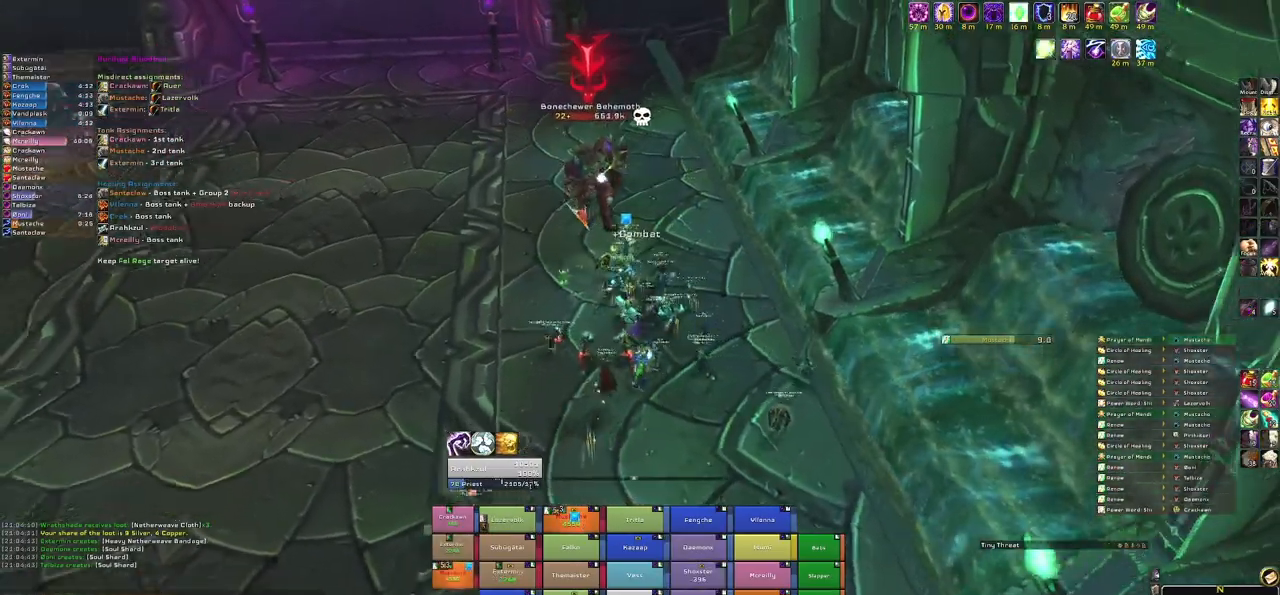
{"keys": ["tab", "w"], "mouse": ["right"], "events": [[33, "d", "down"], [100, "w", "down"], [200, "d", "up"], [400, "tab", "down"]]}
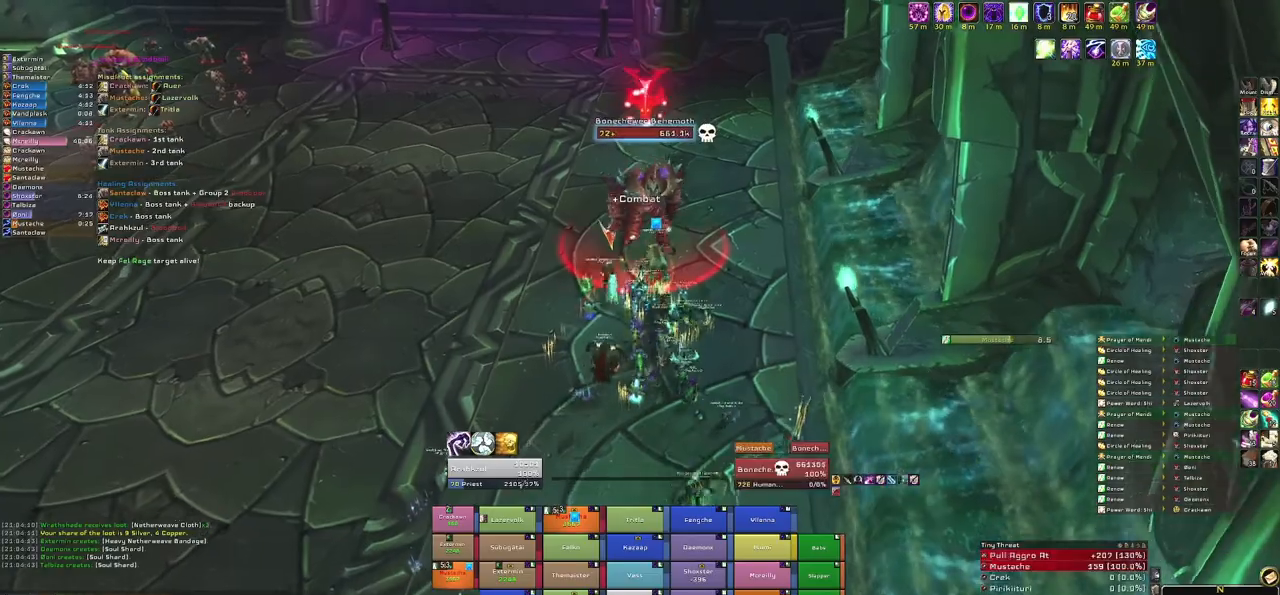
{"keys": ["w"], "mouse": ["right"], "events": [[34, "tab", "up"], [67, "w", "up"], [501, "w", "down"]]}
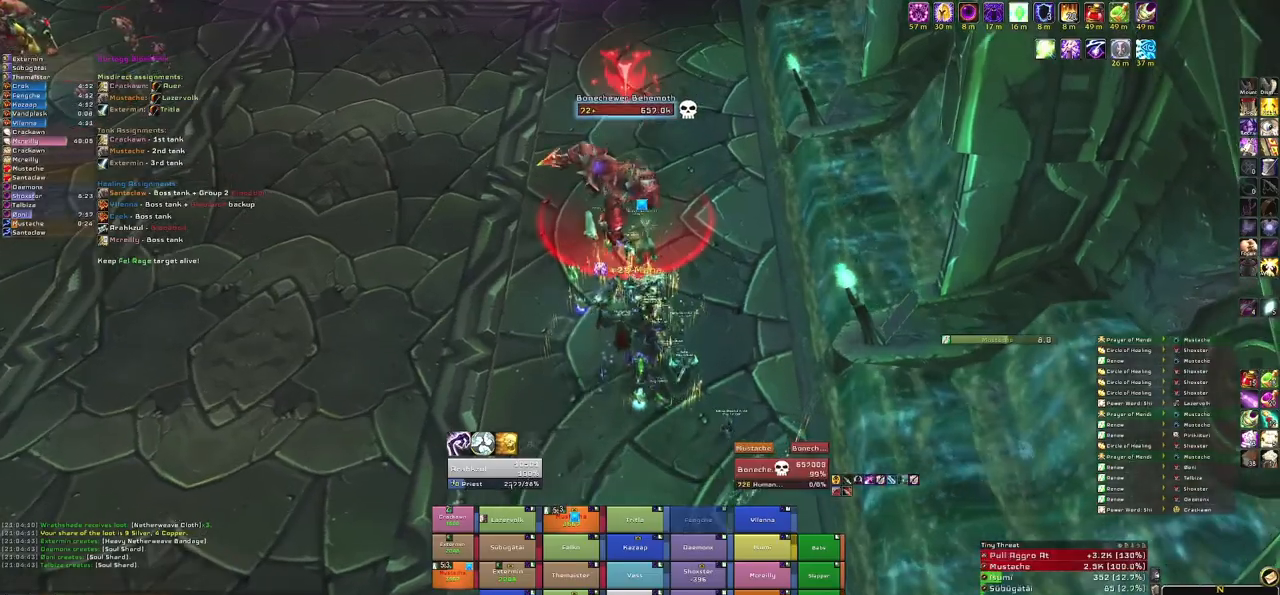
{"keys": ["w"], "mouse": [], "events": [[33, "mouse_right", "up"]]}
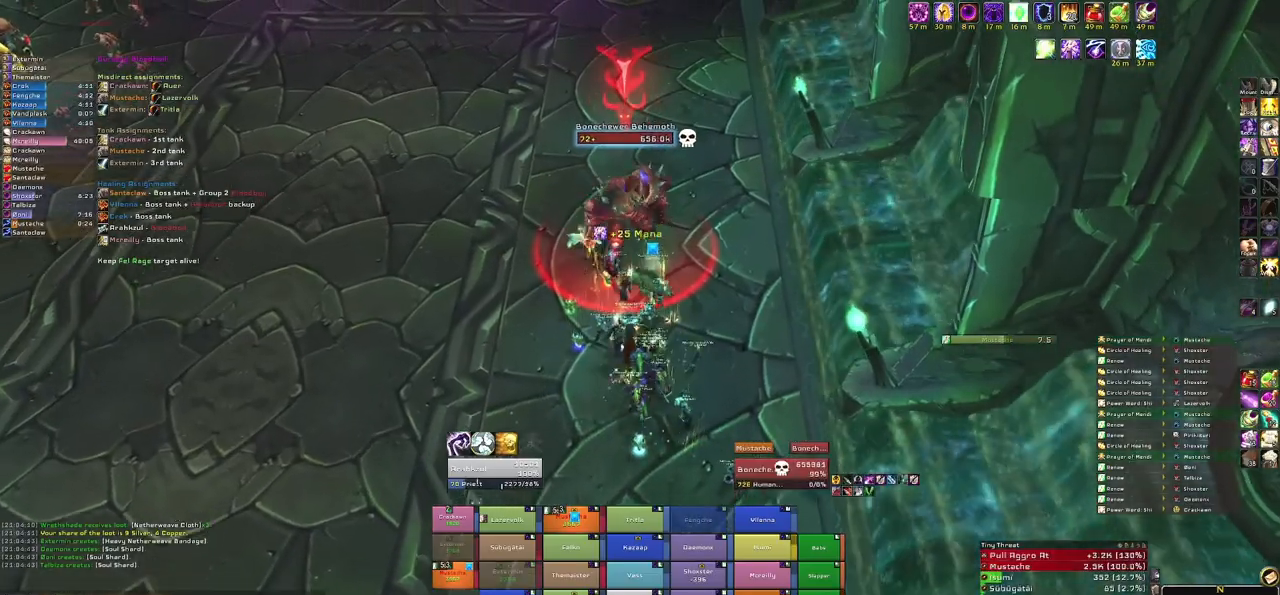
{"keys": [], "mouse": [], "events": [[100, "w", "up"], [334, "r", "down"], [501, "r", "up"]]}
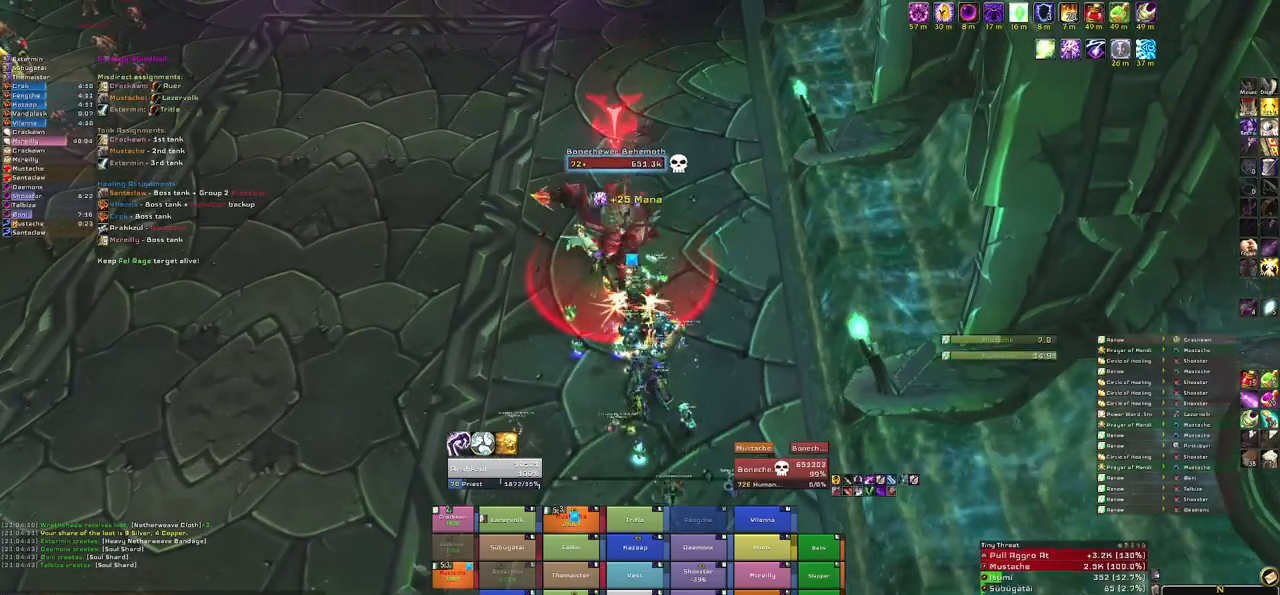
{"keys": ["s"], "mouse": [], "events": [[233, "s", "down"]]}
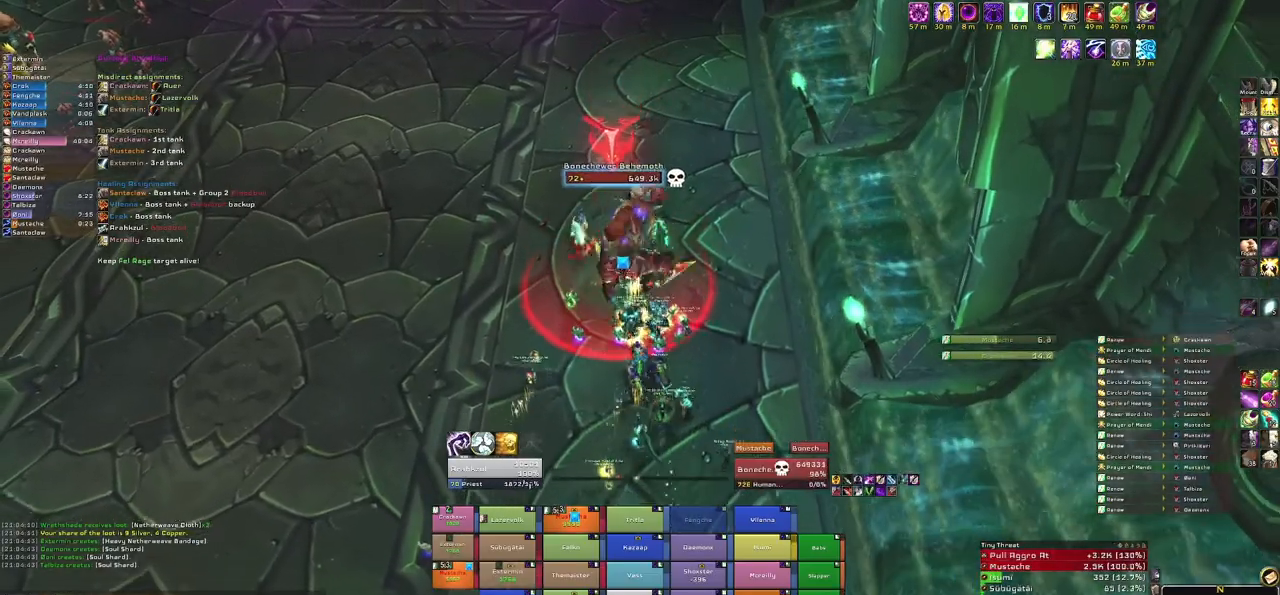
{"keys": ["s"], "mouse": [], "events": []}
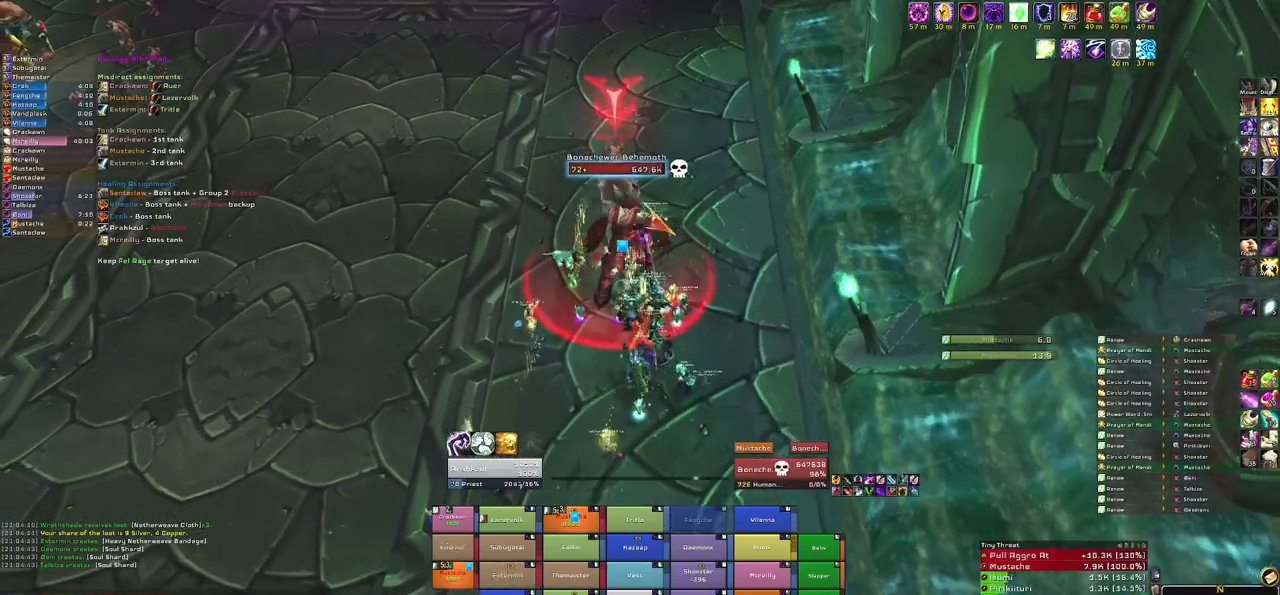
{"keys": [], "mouse": [], "events": [[333, "s", "up"]]}
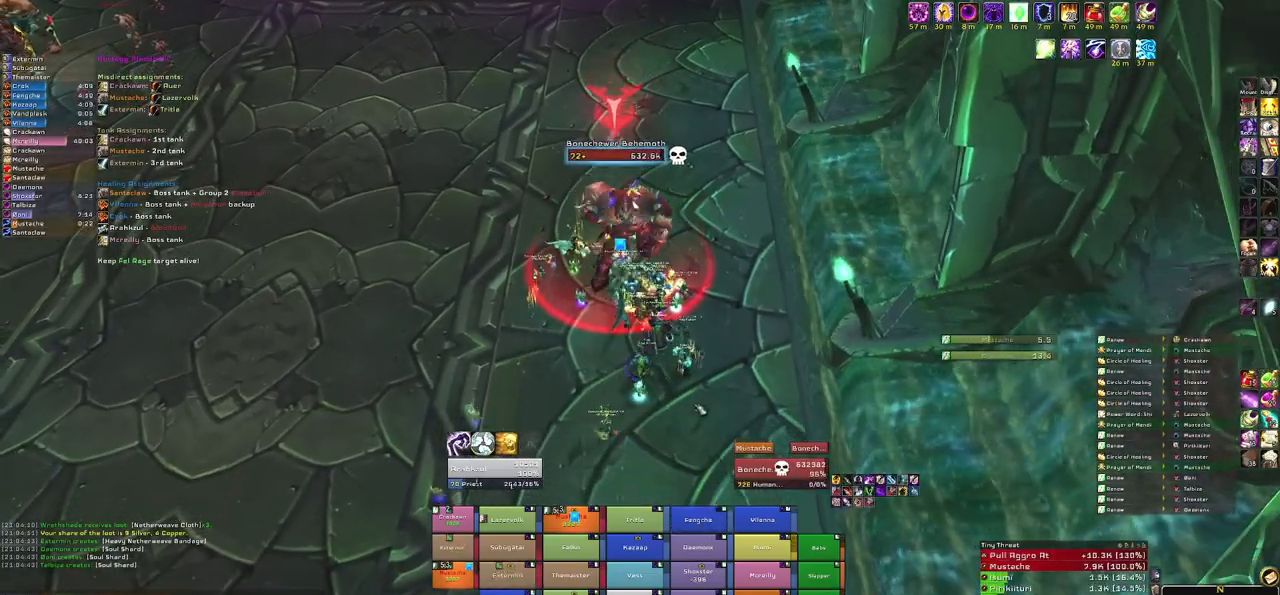
{"keys": ["w"], "mouse": ["right"], "events": [[100, "mouse_right", "down"], [167, "a", "down"], [367, "a", "up"], [367, "w", "down"]]}
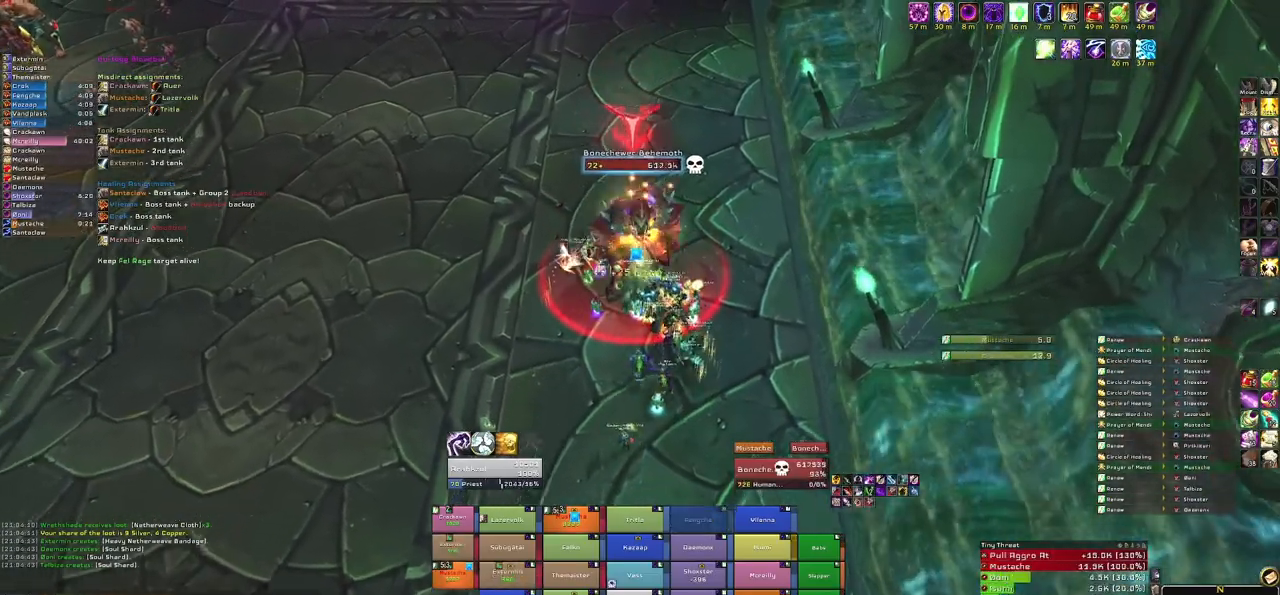
{"keys": ["d"], "mouse": ["right"], "events": [[233, "d", "down"], [233, "w", "up"]]}
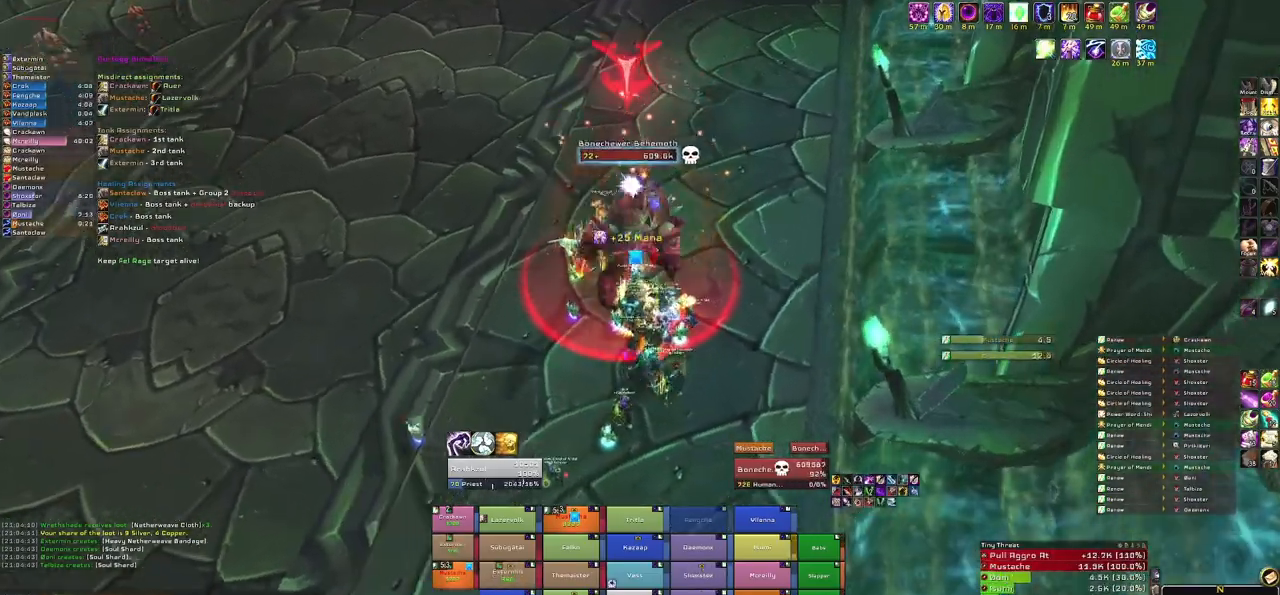
{"keys": [], "mouse": ["right"], "events": [[100, "d", "up"], [100, "w", "down"], [334, "w", "up"]]}
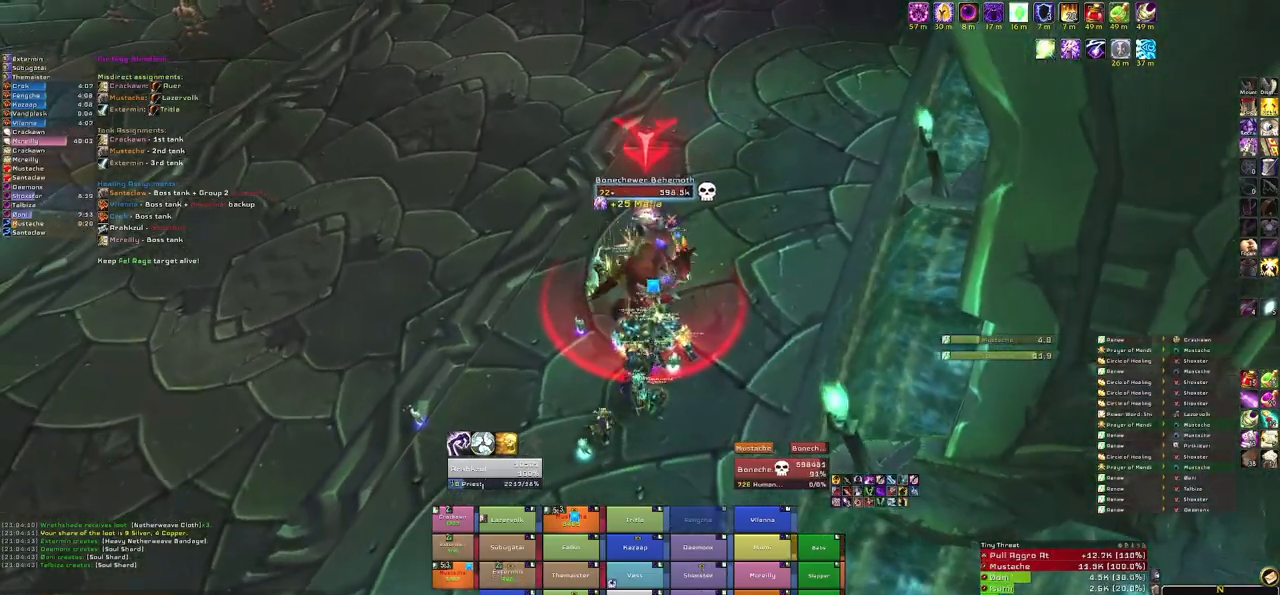
{"keys": [], "mouse": [], "events": [[33, "mouse_right", "up"]]}
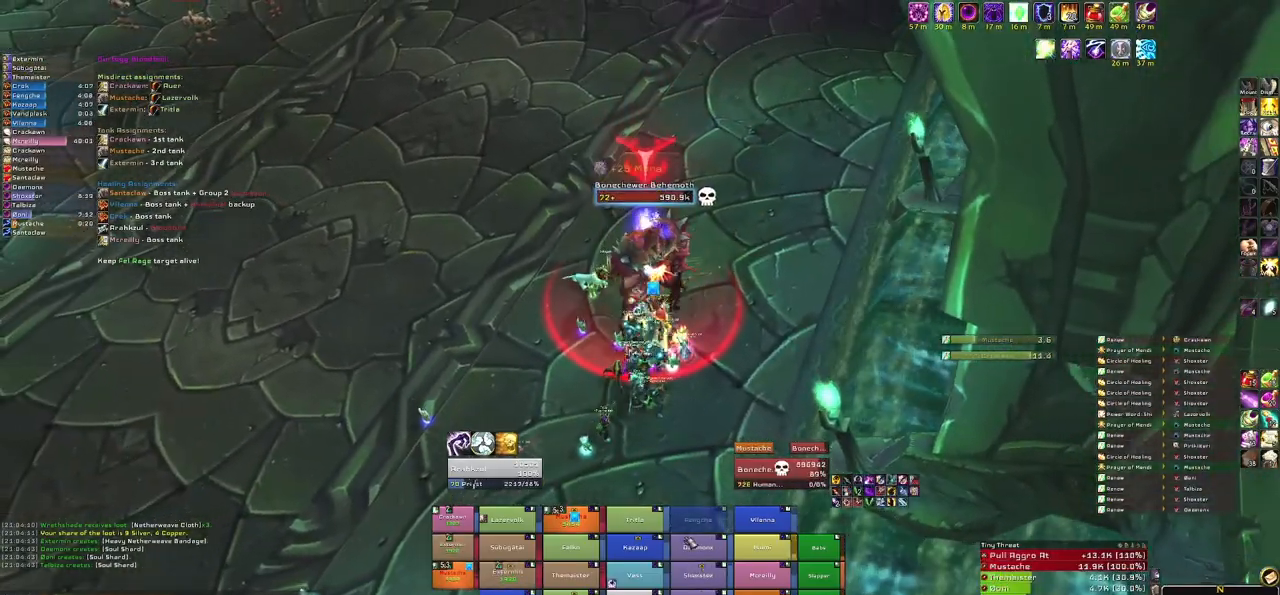
{"keys": [], "mouse": ["right"], "events": [[267, "mouse_right", "down"]]}